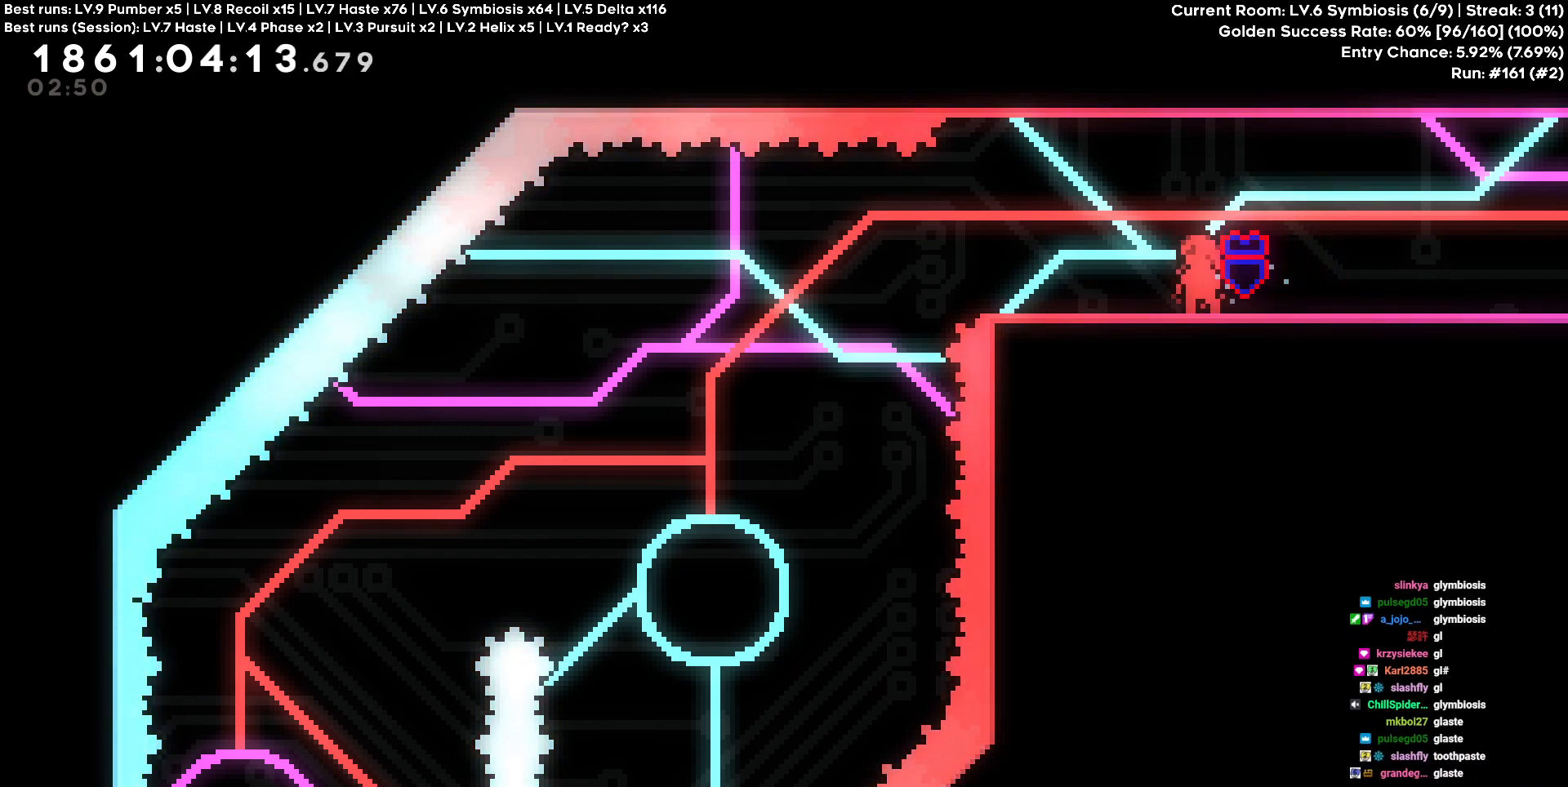
Gameplay with keyboard and mouse; each line is a JSON object with the keys held at the frame after it. "events" lists presses ("down") and releases ("up") of "a", "d", "s" and "w" between this image and that frame as [ms after this image, input, new state], when the widget could be followed in between. No other keys are recorded. Mouse buttons are not recorded. Not read: mouse_move.
{"keys": [], "events": []}
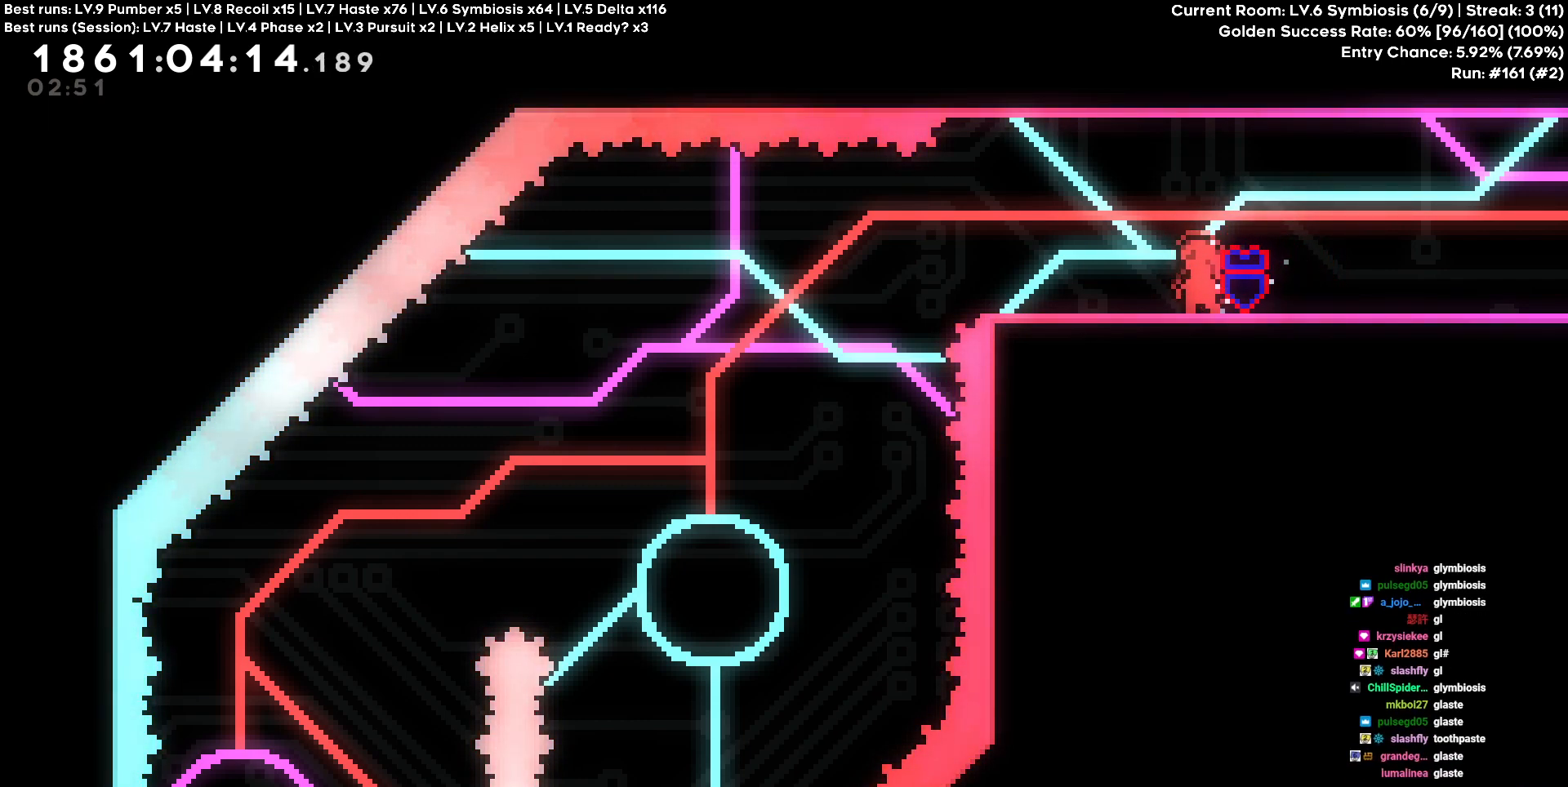
{"keys": [], "events": [[267, "a", "down"], [367, "a", "up"]]}
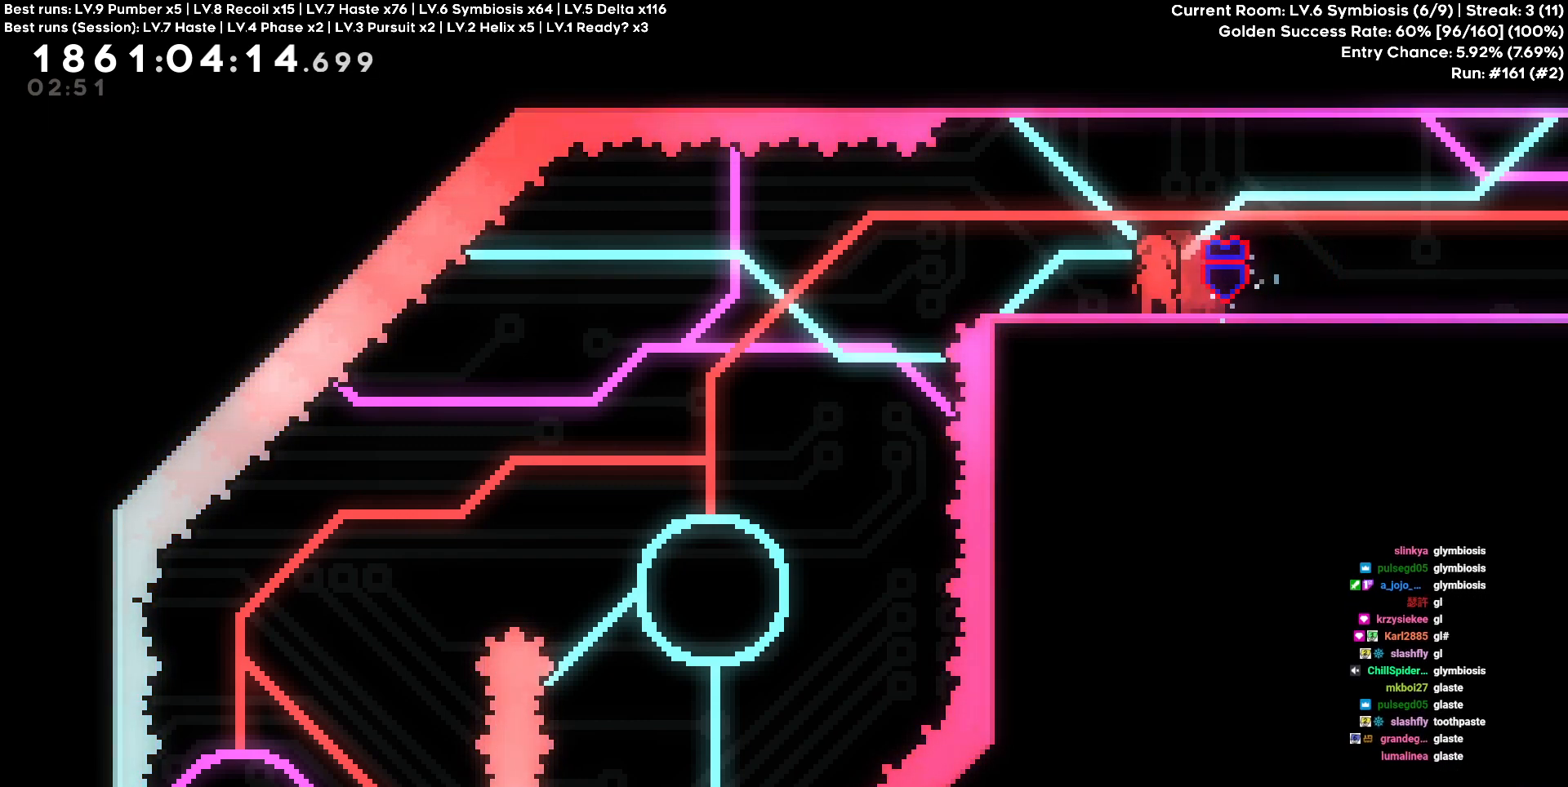
{"keys": ["a"], "events": [[100, "d", "down"], [433, "d", "up"], [483, "a", "down"]]}
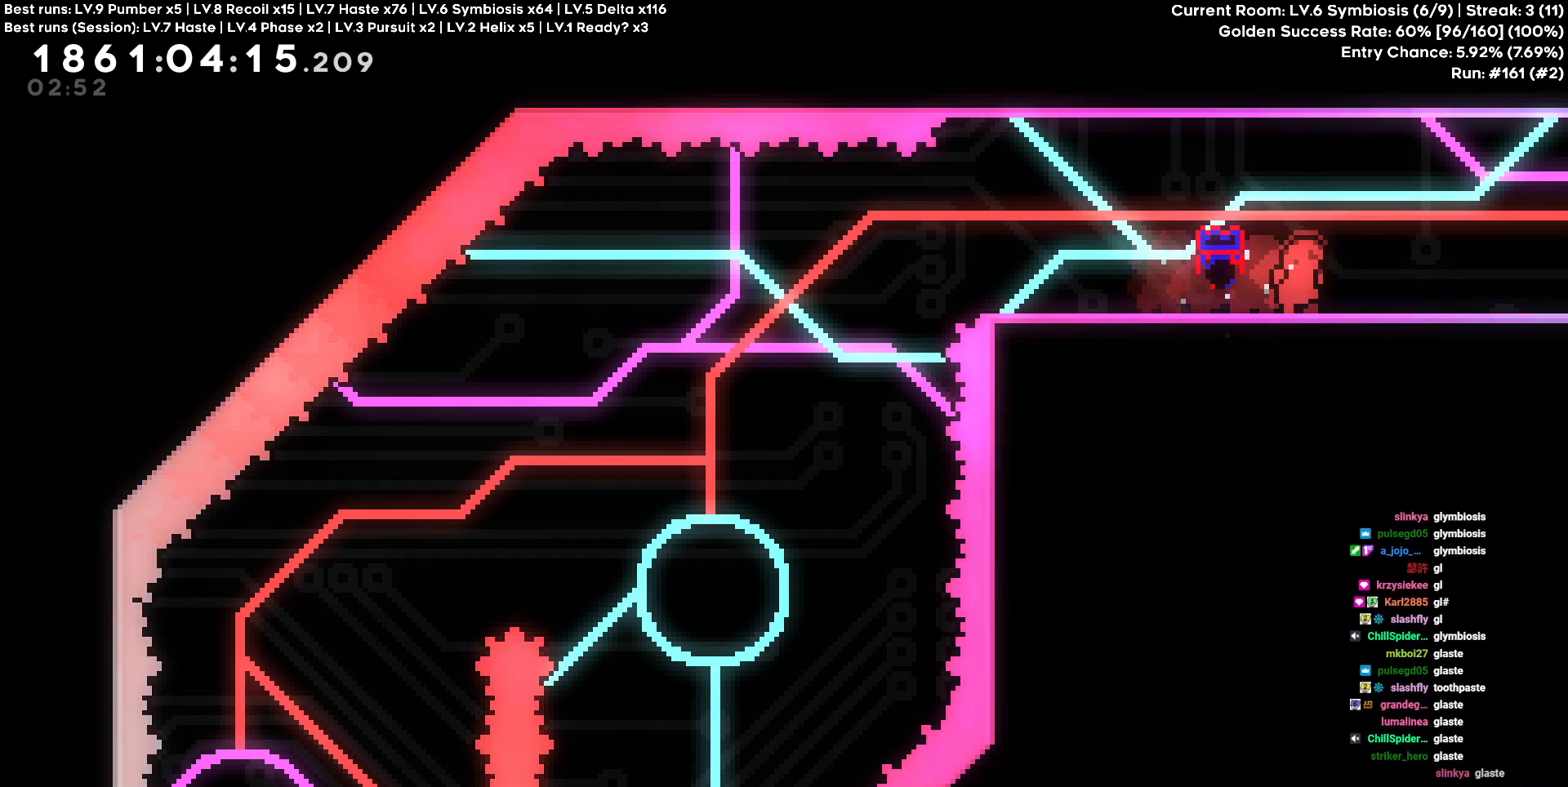
{"keys": [], "events": [[167, "a", "up"], [217, "d", "down"], [450, "d", "up"]]}
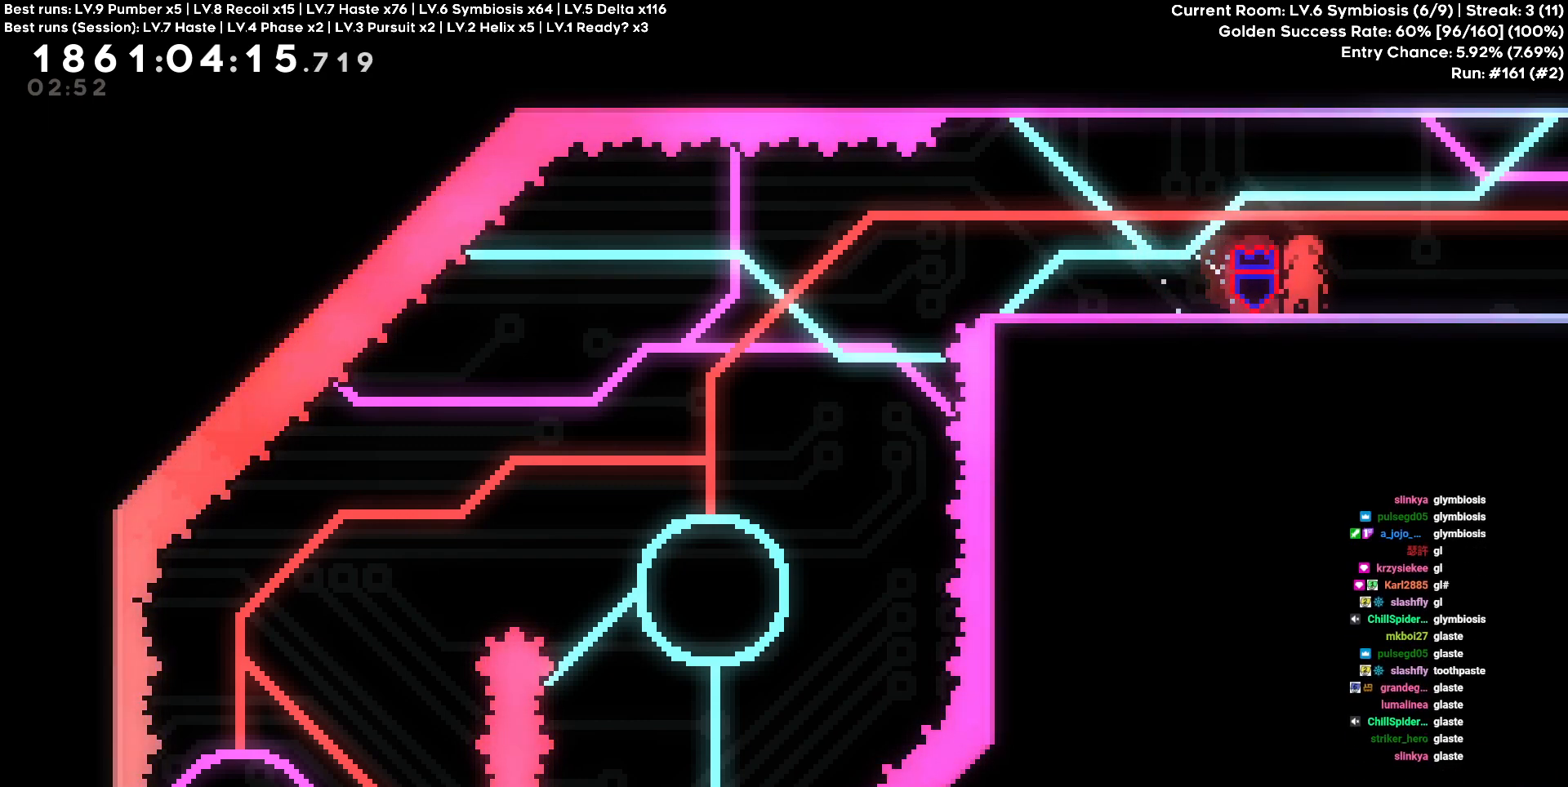
{"keys": ["d"], "events": [[267, "d", "down"]]}
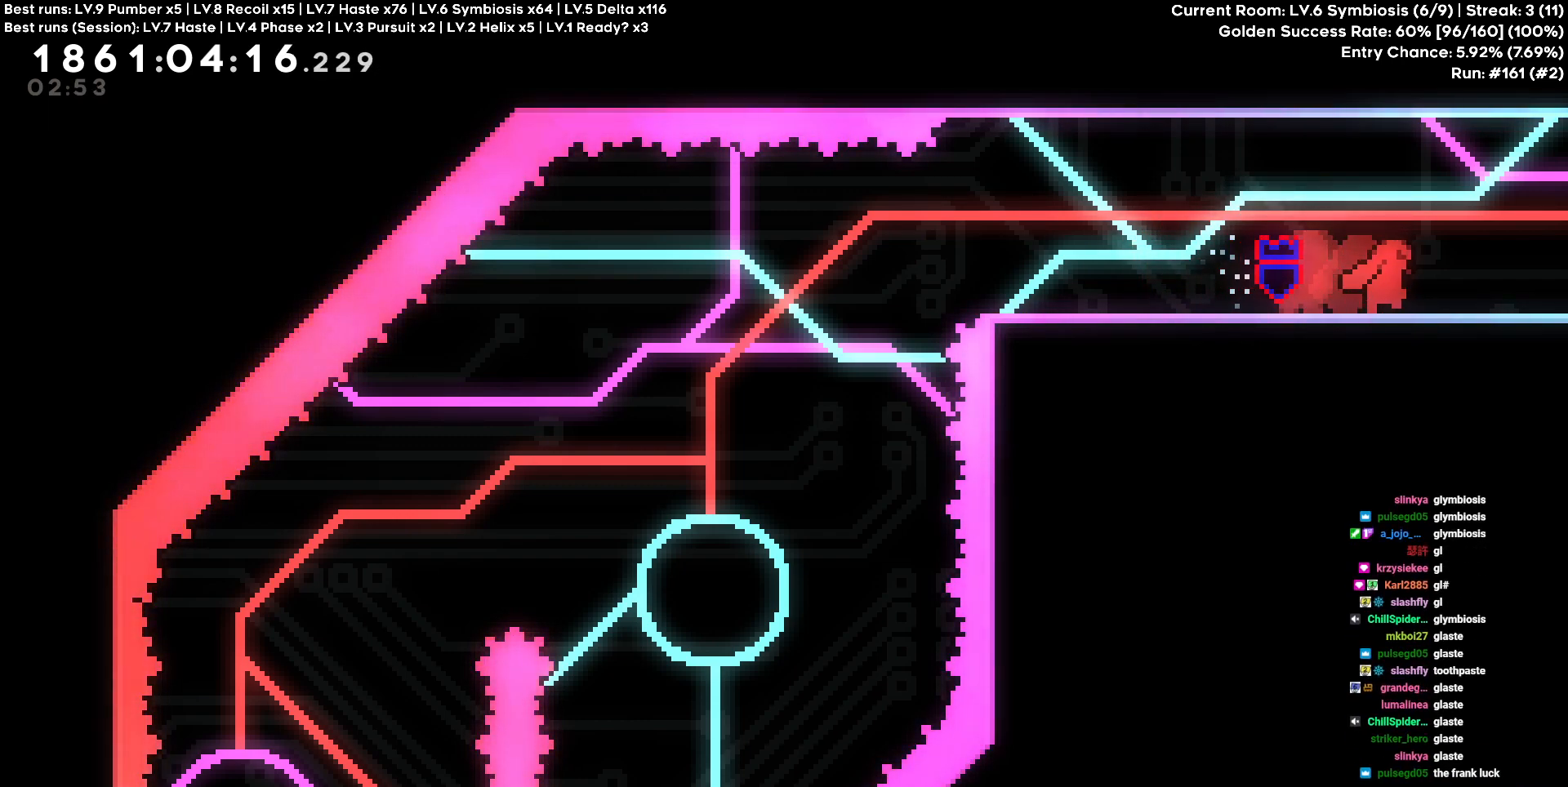
{"keys": ["d"], "events": []}
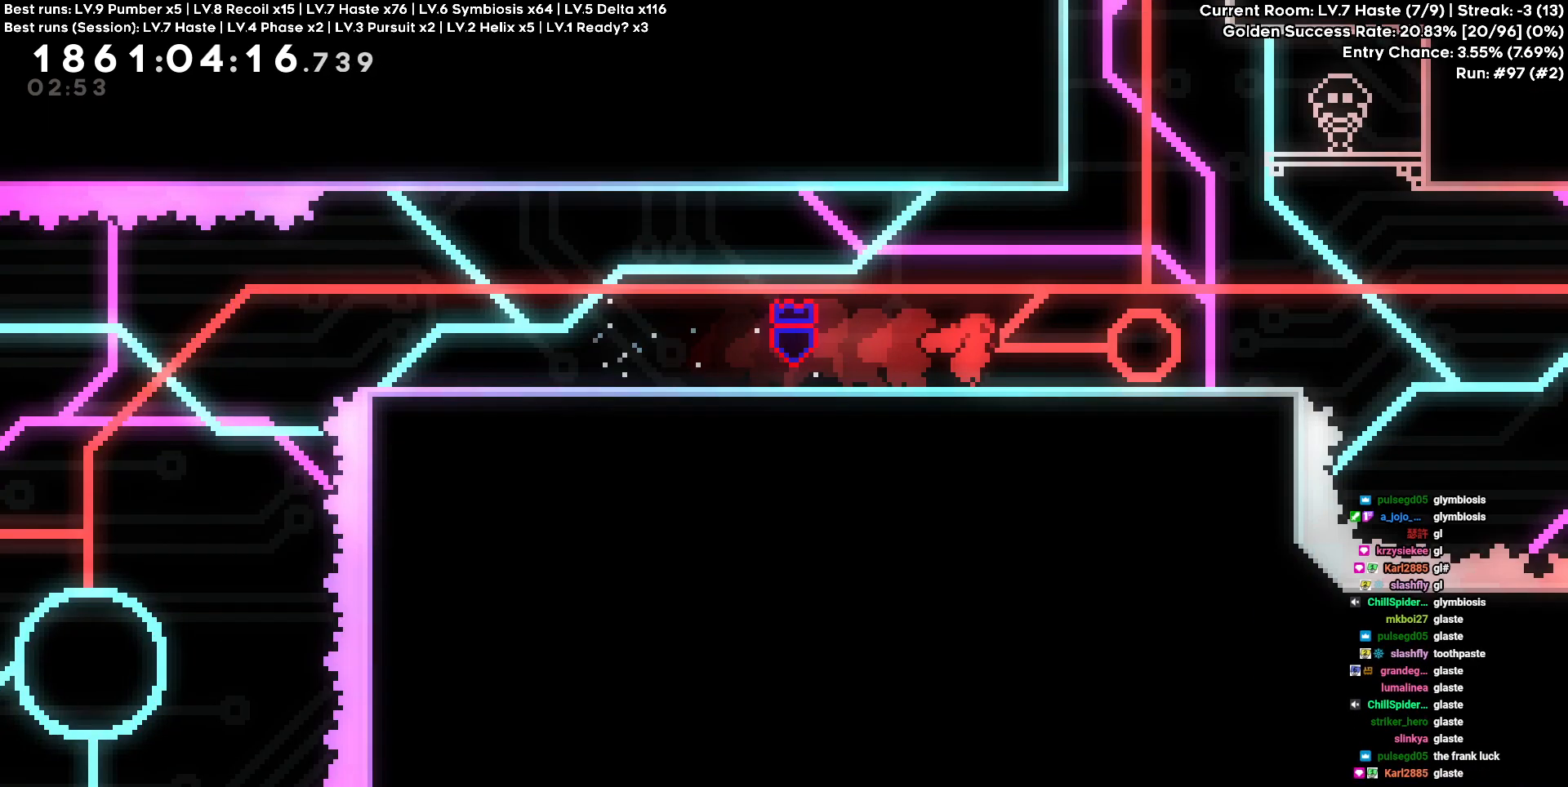
{"keys": ["d"], "events": []}
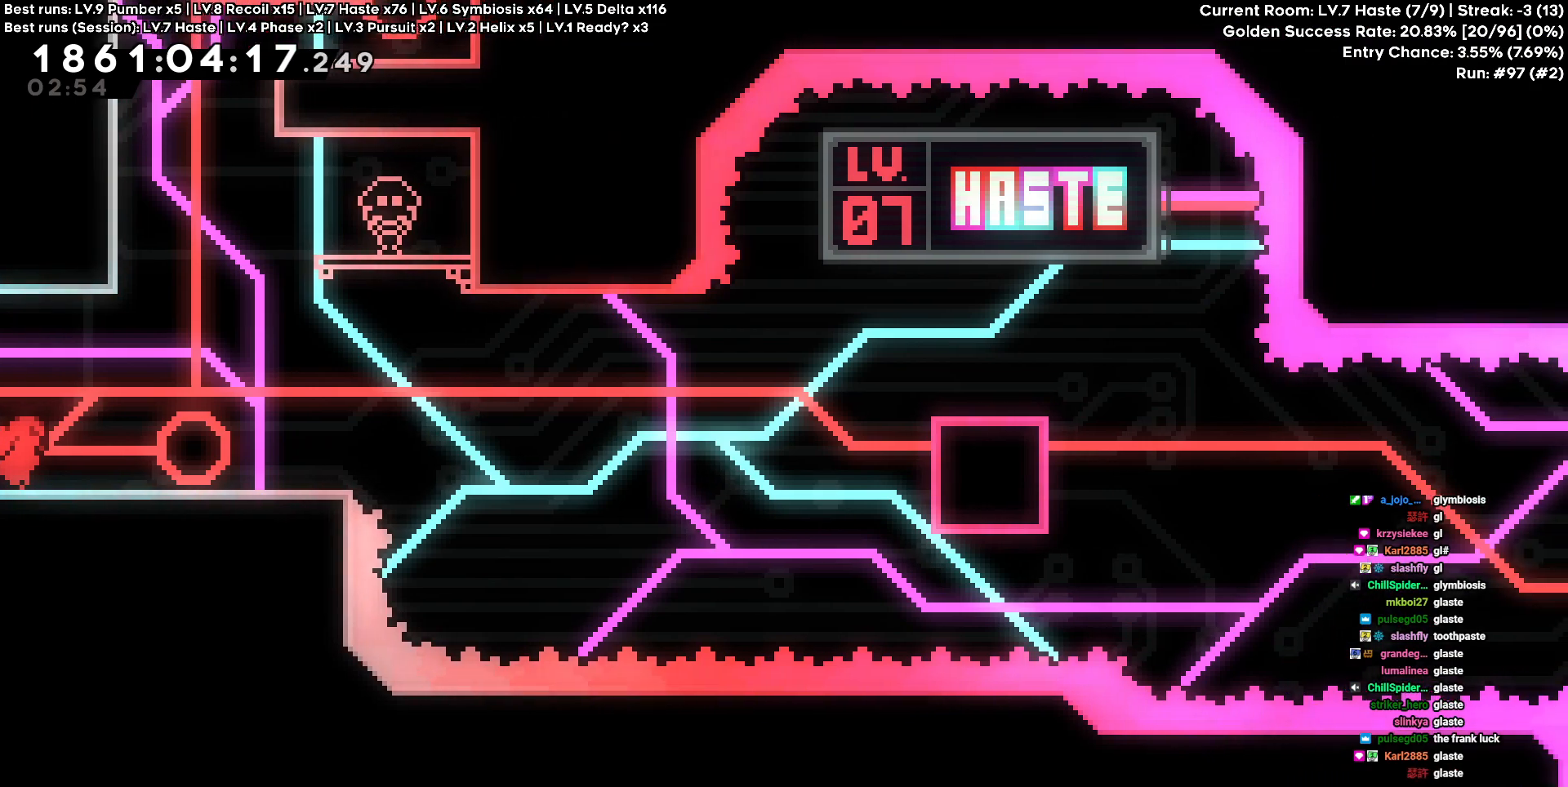
{"keys": ["d", "s"], "events": [[467, "s", "down"]]}
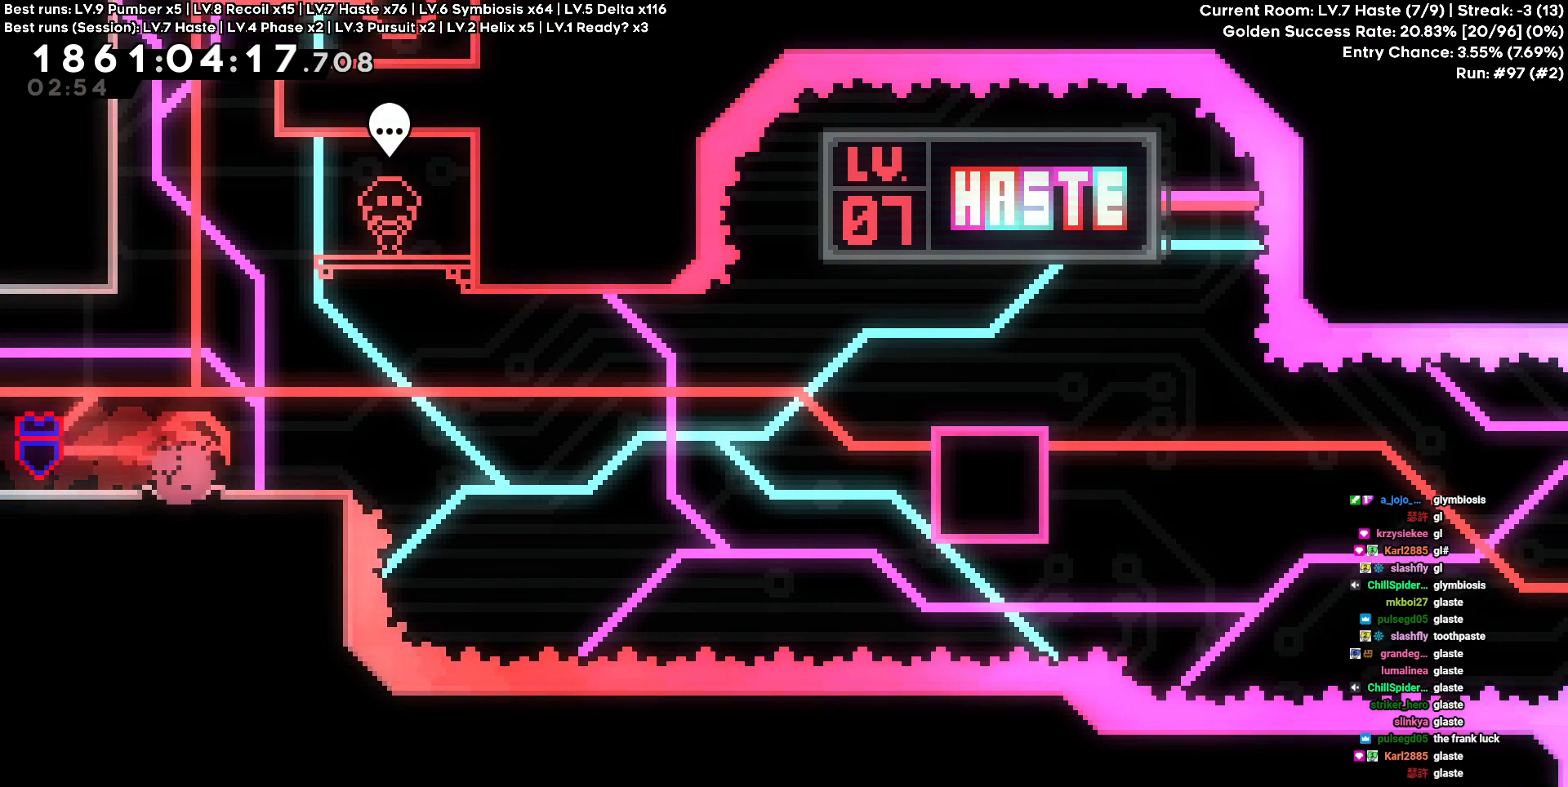
{"keys": ["d"], "events": [[200, "s", "up"]]}
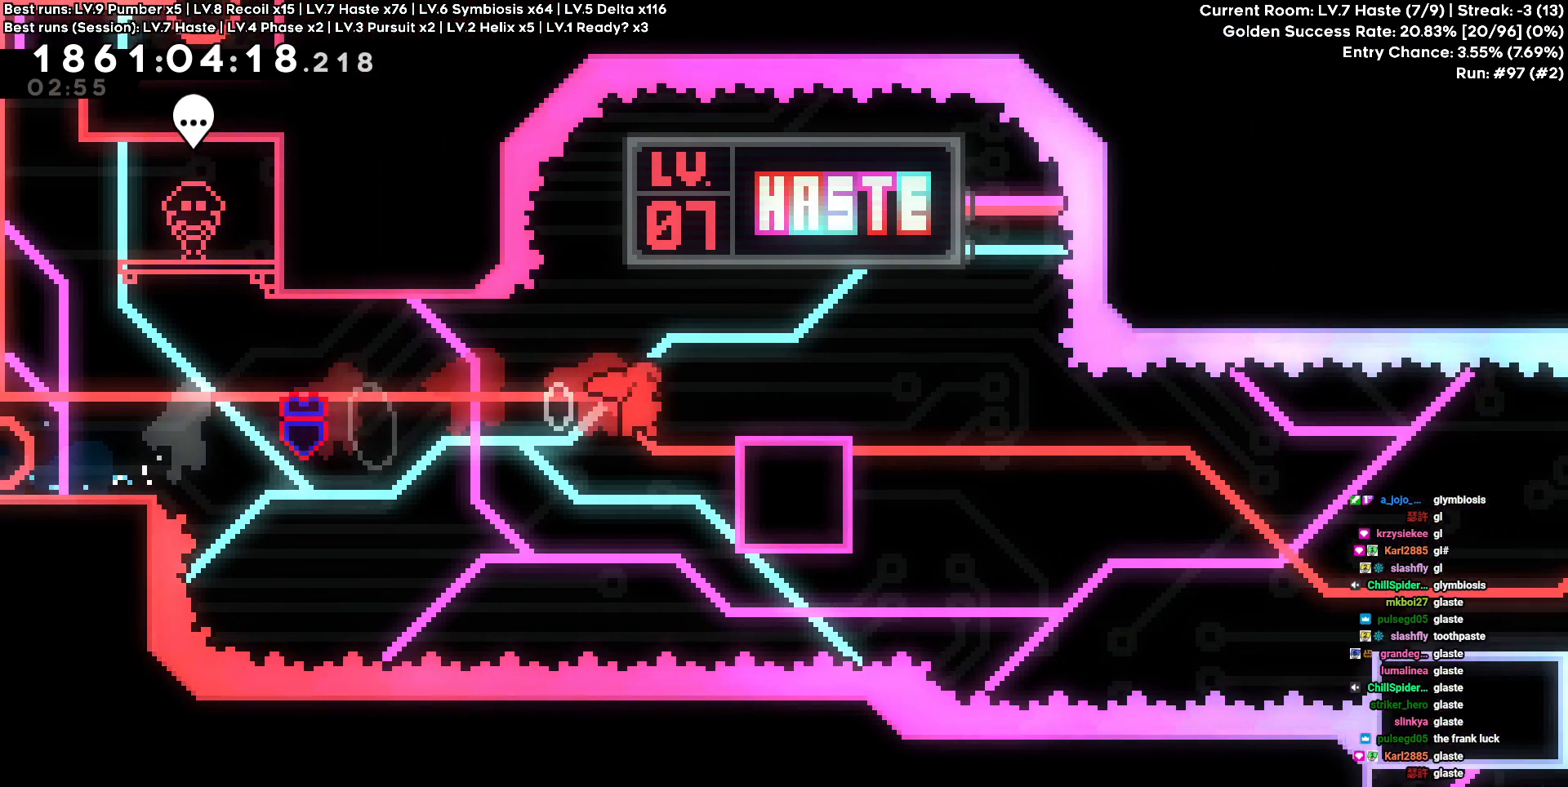
{"keys": ["d"], "events": [[200, "s", "down"], [483, "s", "up"]]}
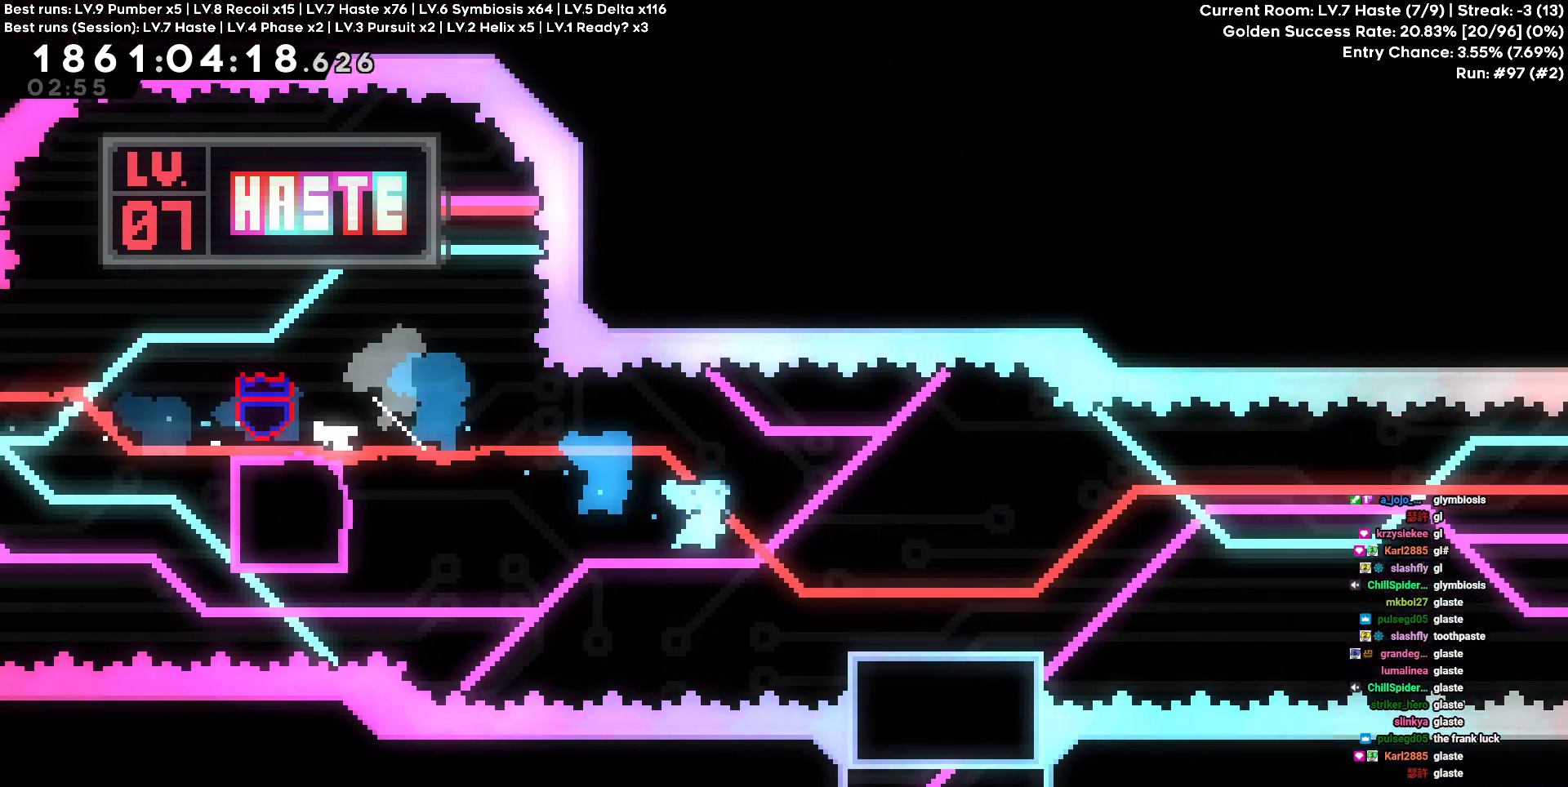
{"keys": [], "events": [[500, "d", "up"]]}
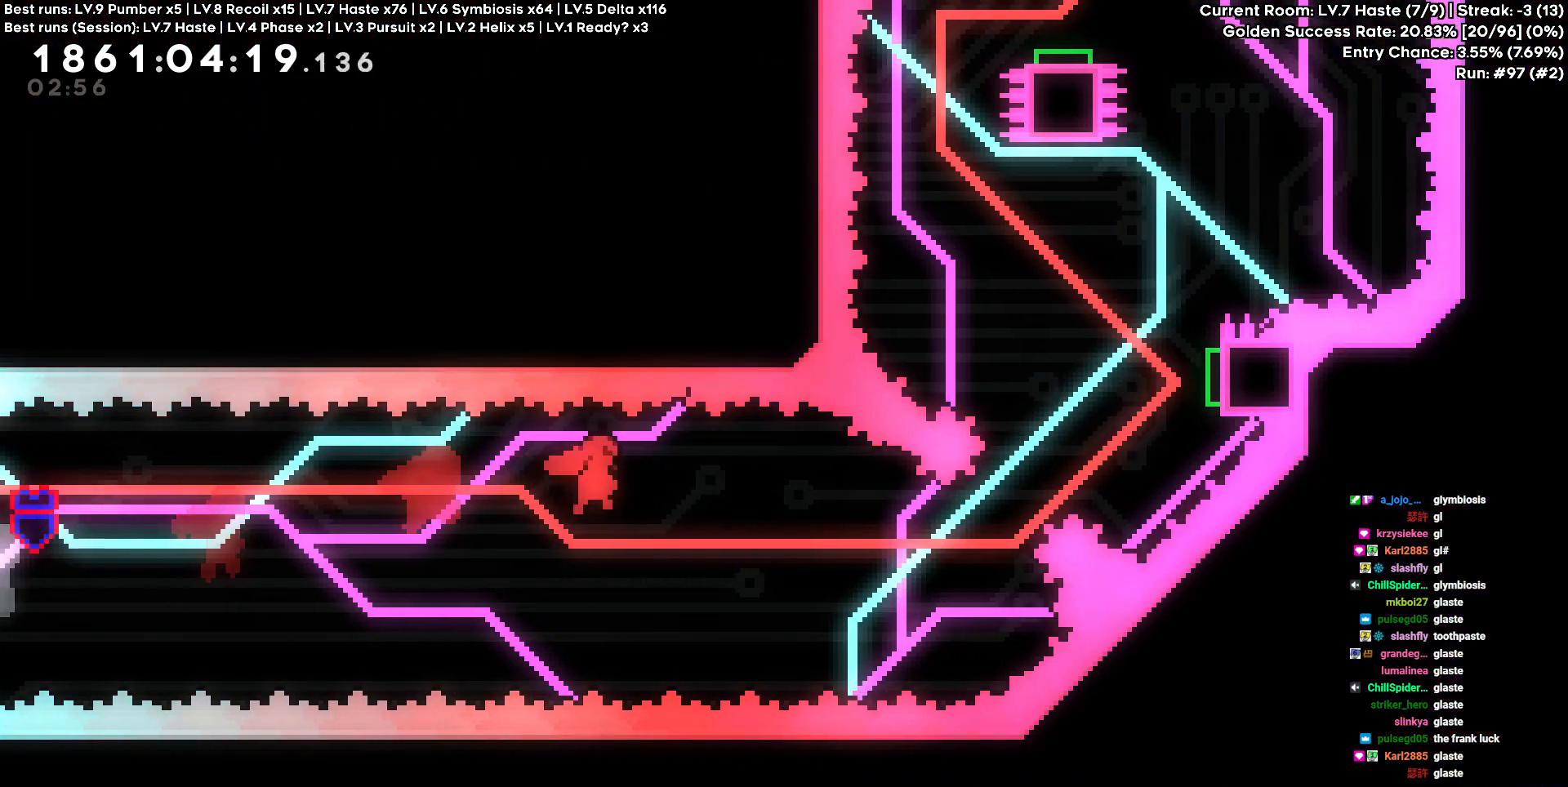
{"keys": ["d"], "events": [[233, "d", "down"], [233, "w", "down"], [433, "w", "up"]]}
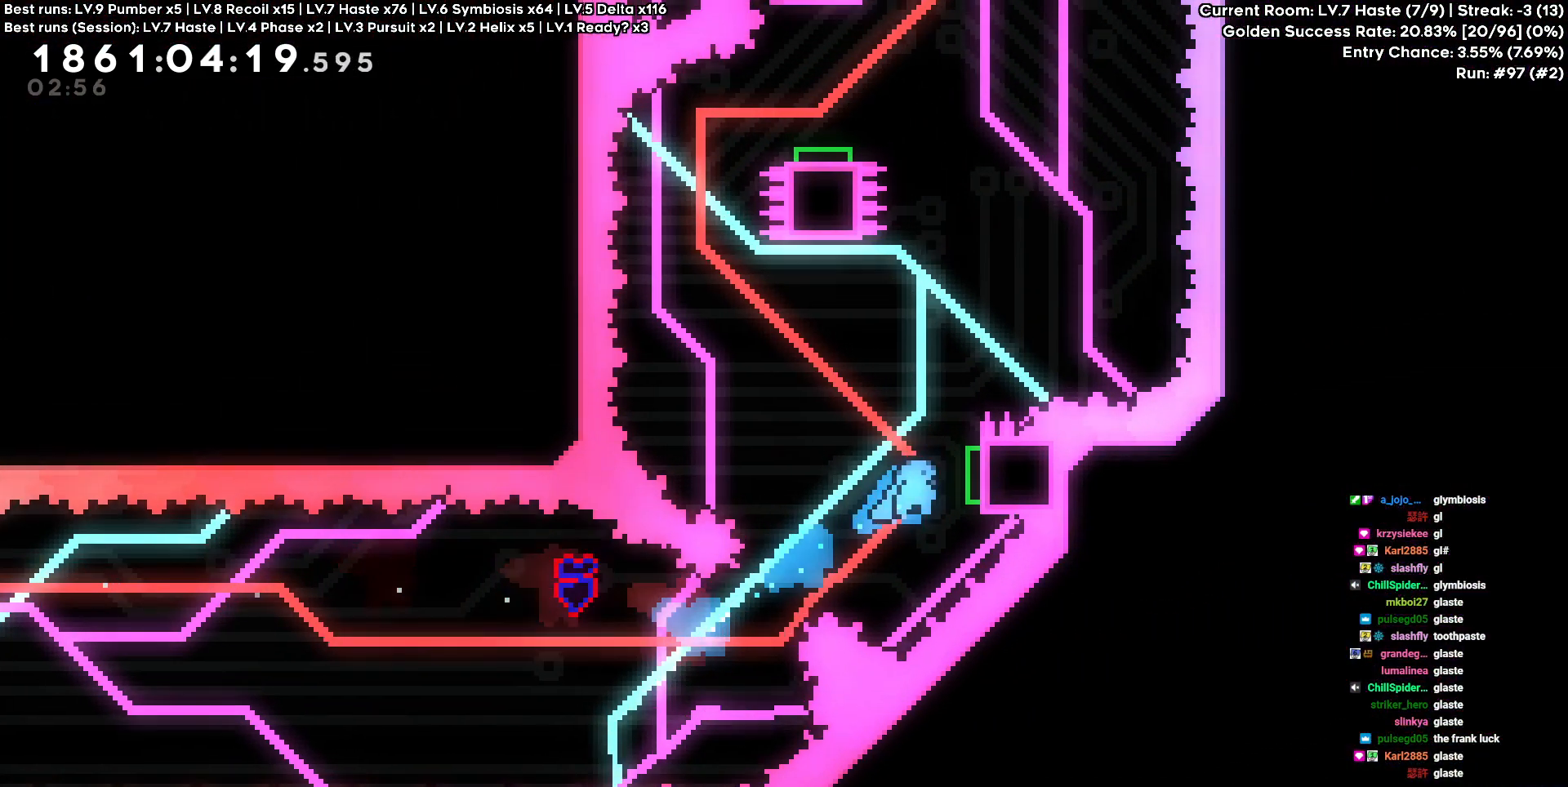
{"keys": [], "events": [[17, "s", "down"], [200, "s", "up"], [250, "w", "down"], [450, "d", "up"], [450, "w", "up"]]}
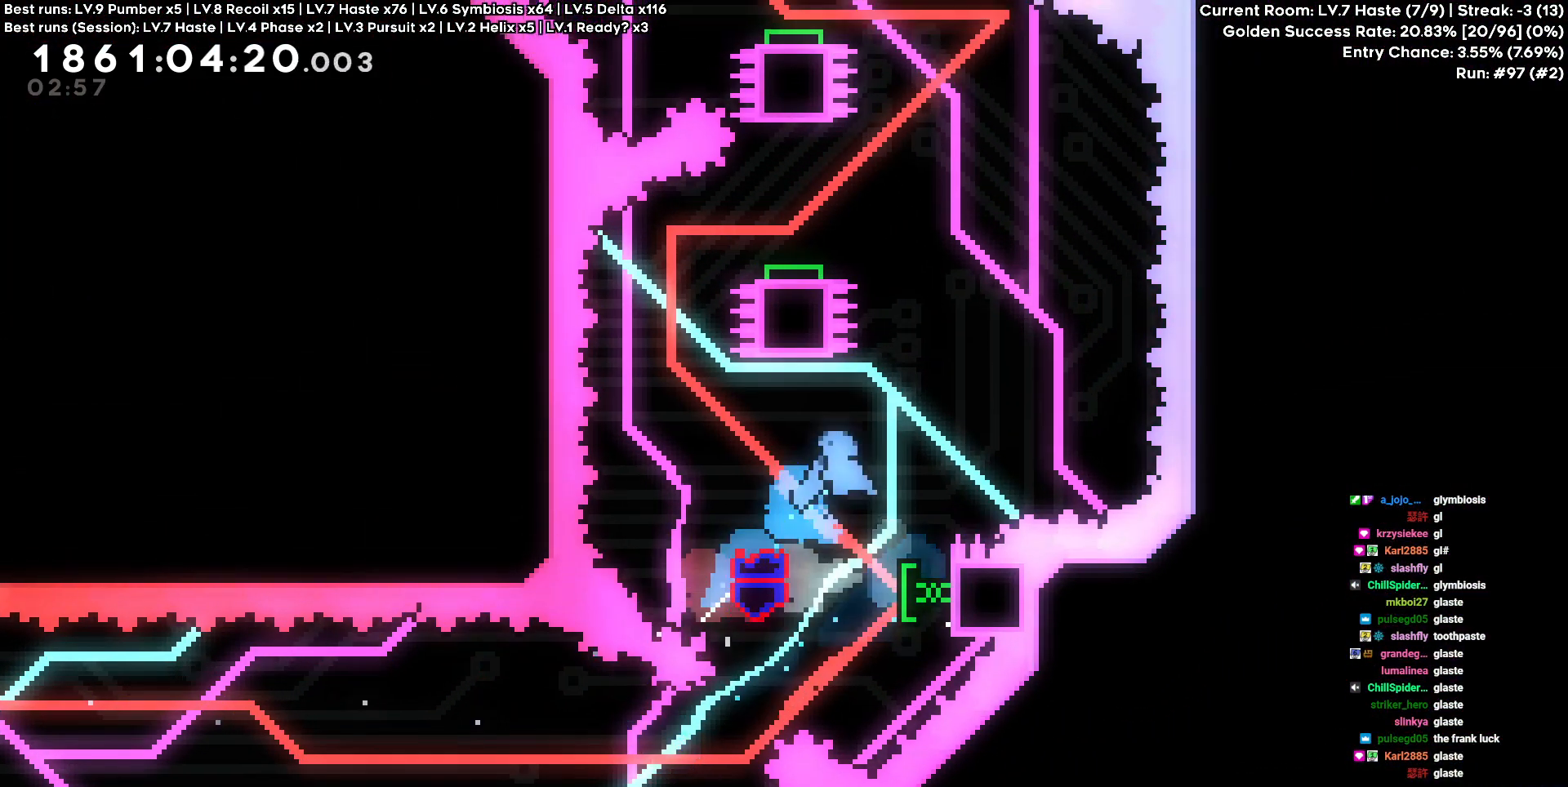
{"keys": ["d"], "events": [[467, "d", "down"]]}
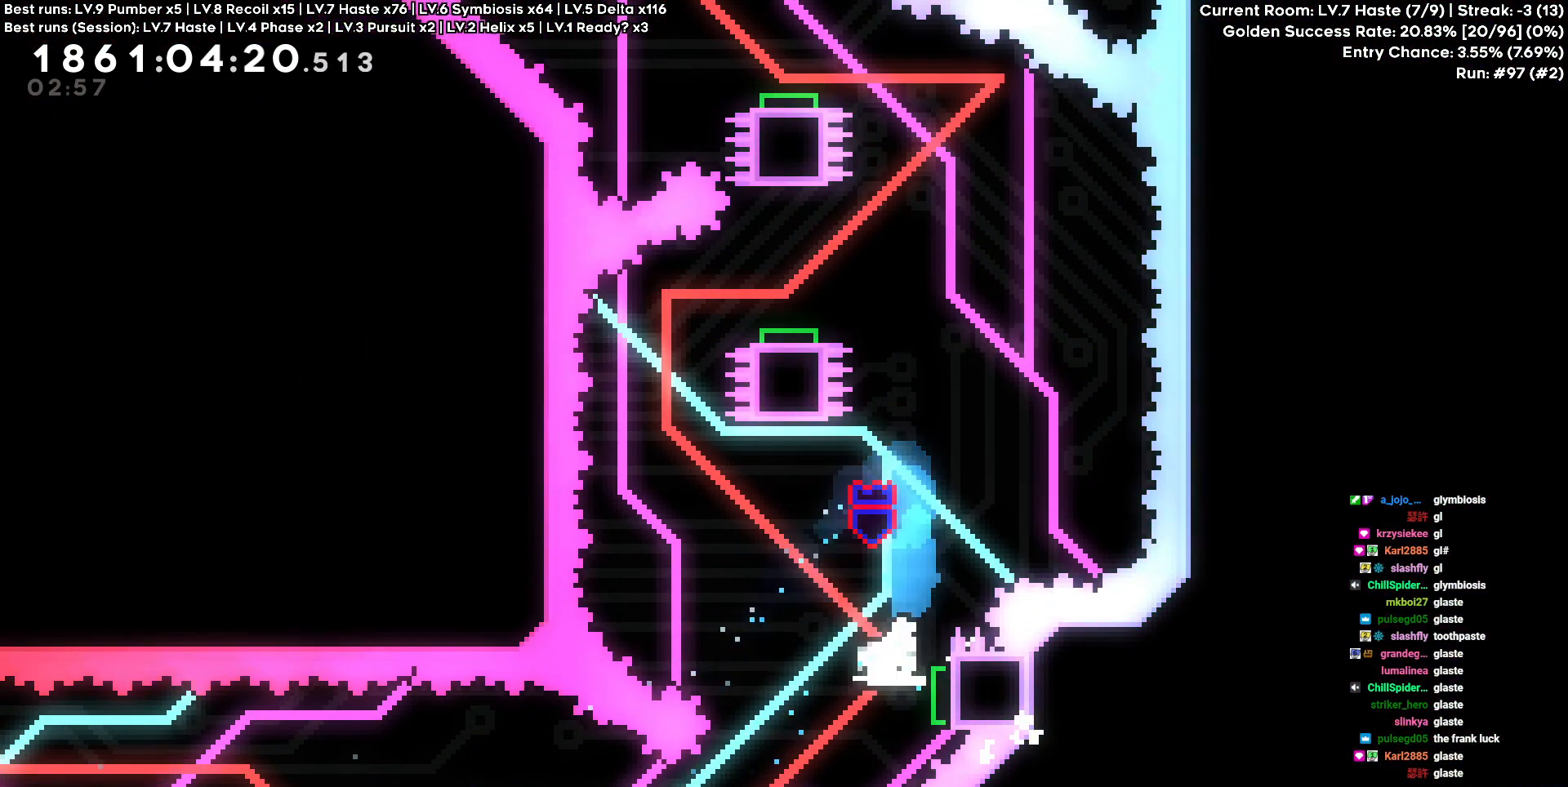
{"keys": ["d"], "events": [[283, "d", "up"], [333, "w", "down"], [500, "d", "down"], [500, "w", "up"]]}
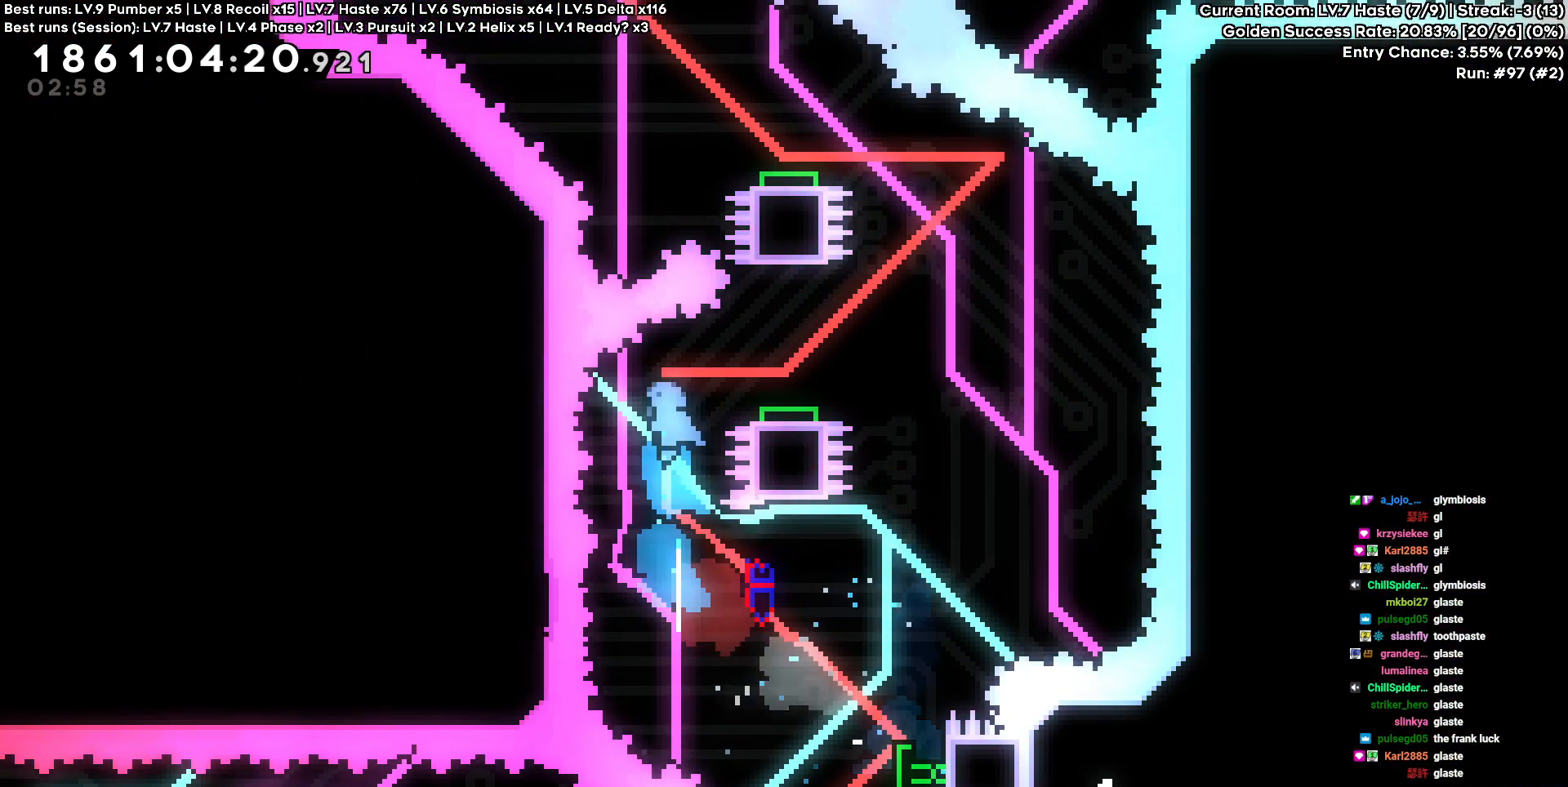
{"keys": [], "events": [[350, "d", "up"]]}
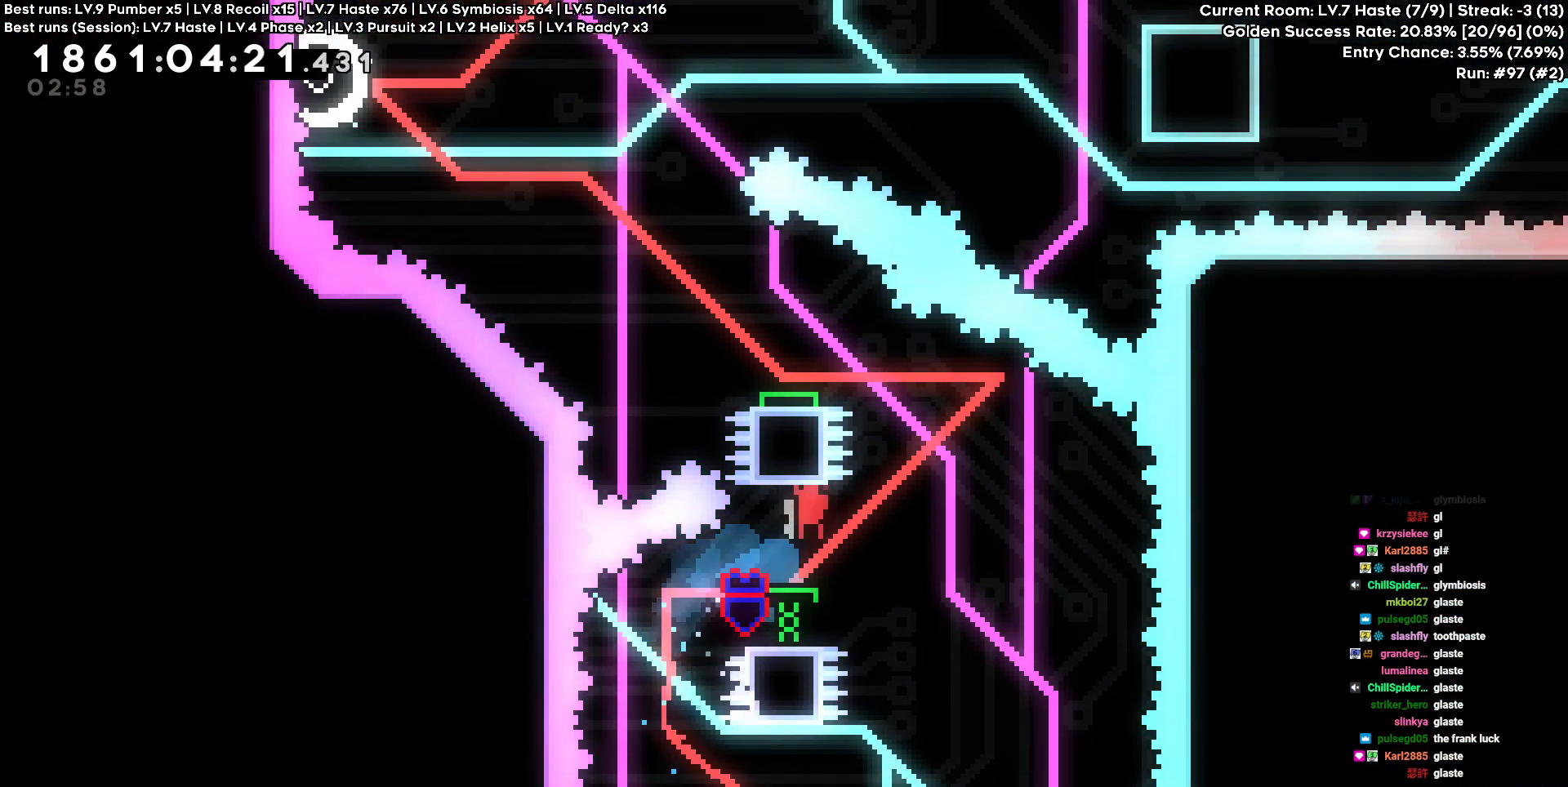
{"keys": ["a"], "events": [[133, "d", "down"], [317, "d", "up"], [417, "a", "down"]]}
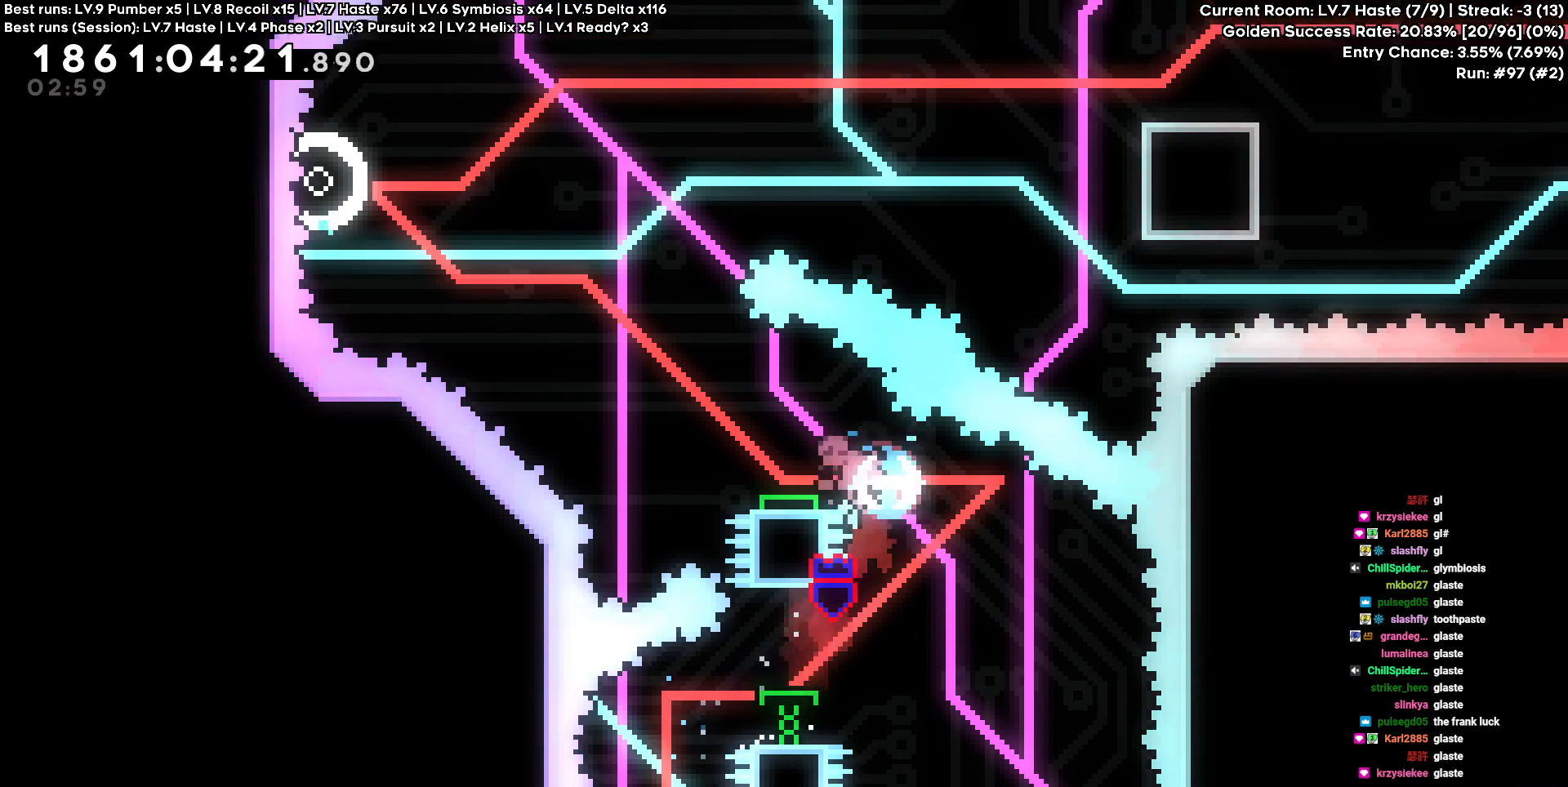
{"keys": ["a"], "events": []}
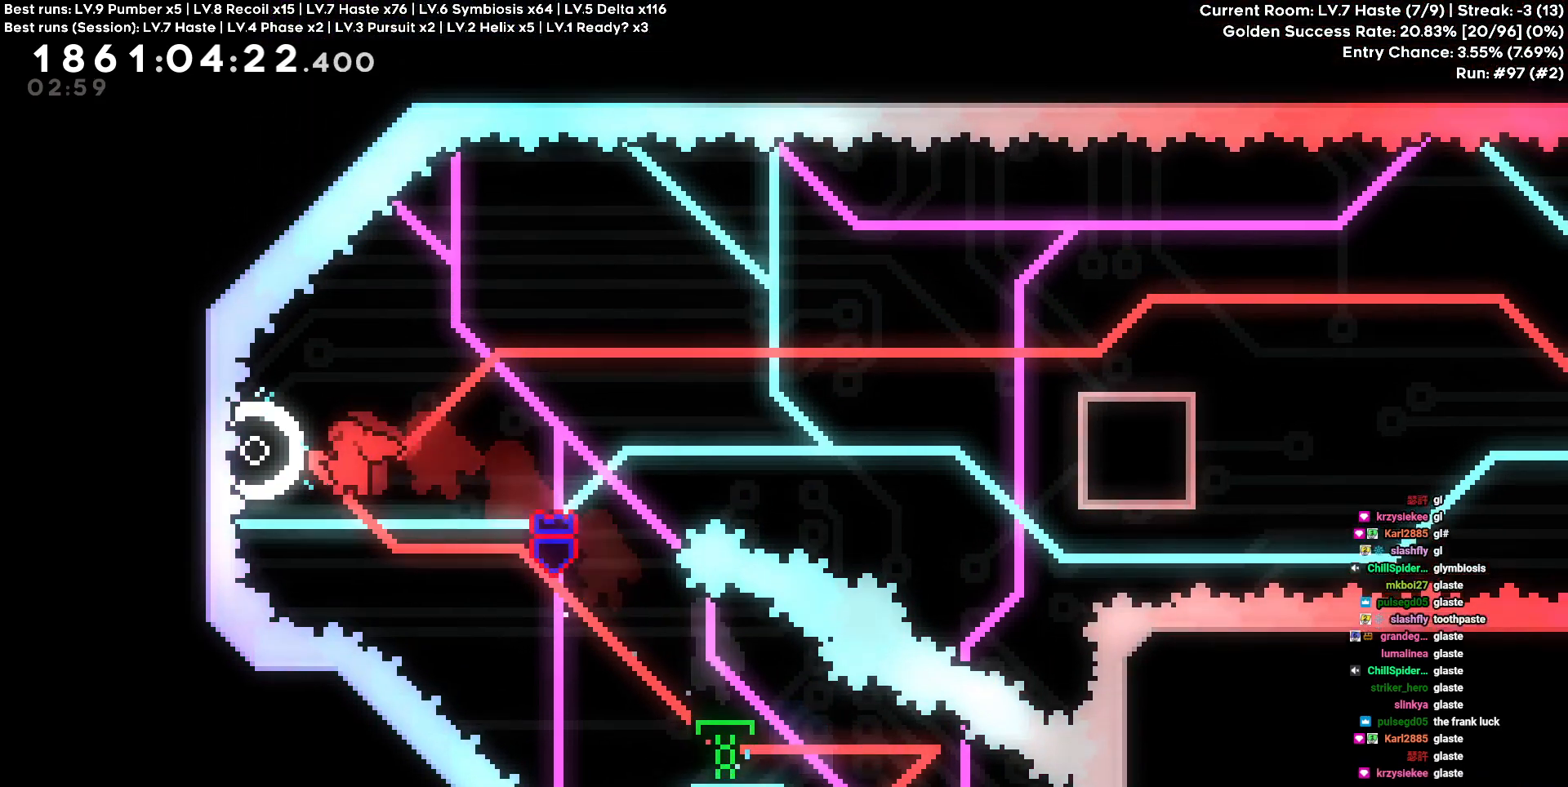
{"keys": ["d"], "events": [[17, "d", "down"], [67, "a", "up"]]}
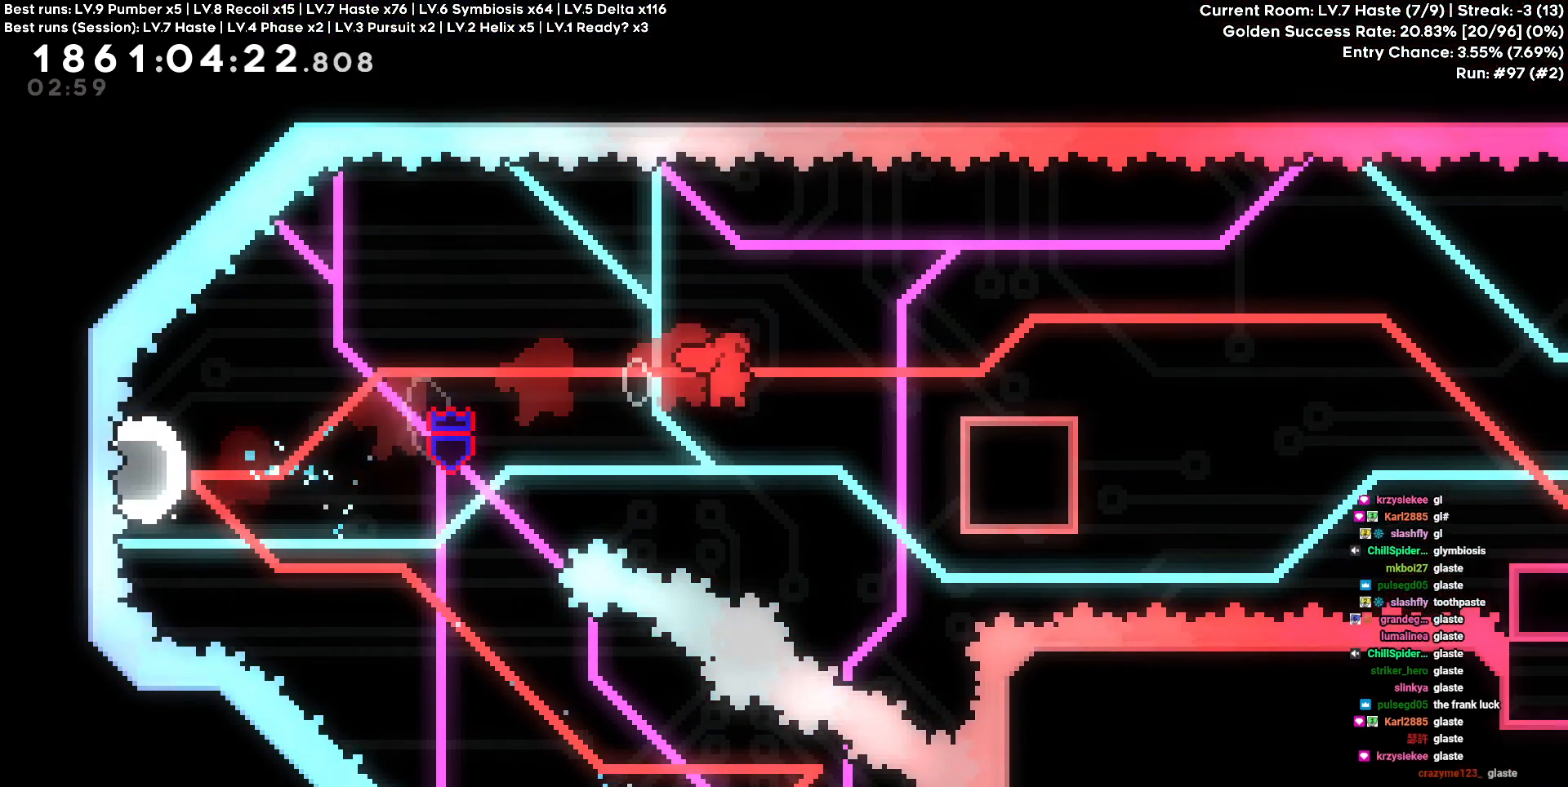
{"keys": ["d", "s"], "events": [[317, "s", "down"]]}
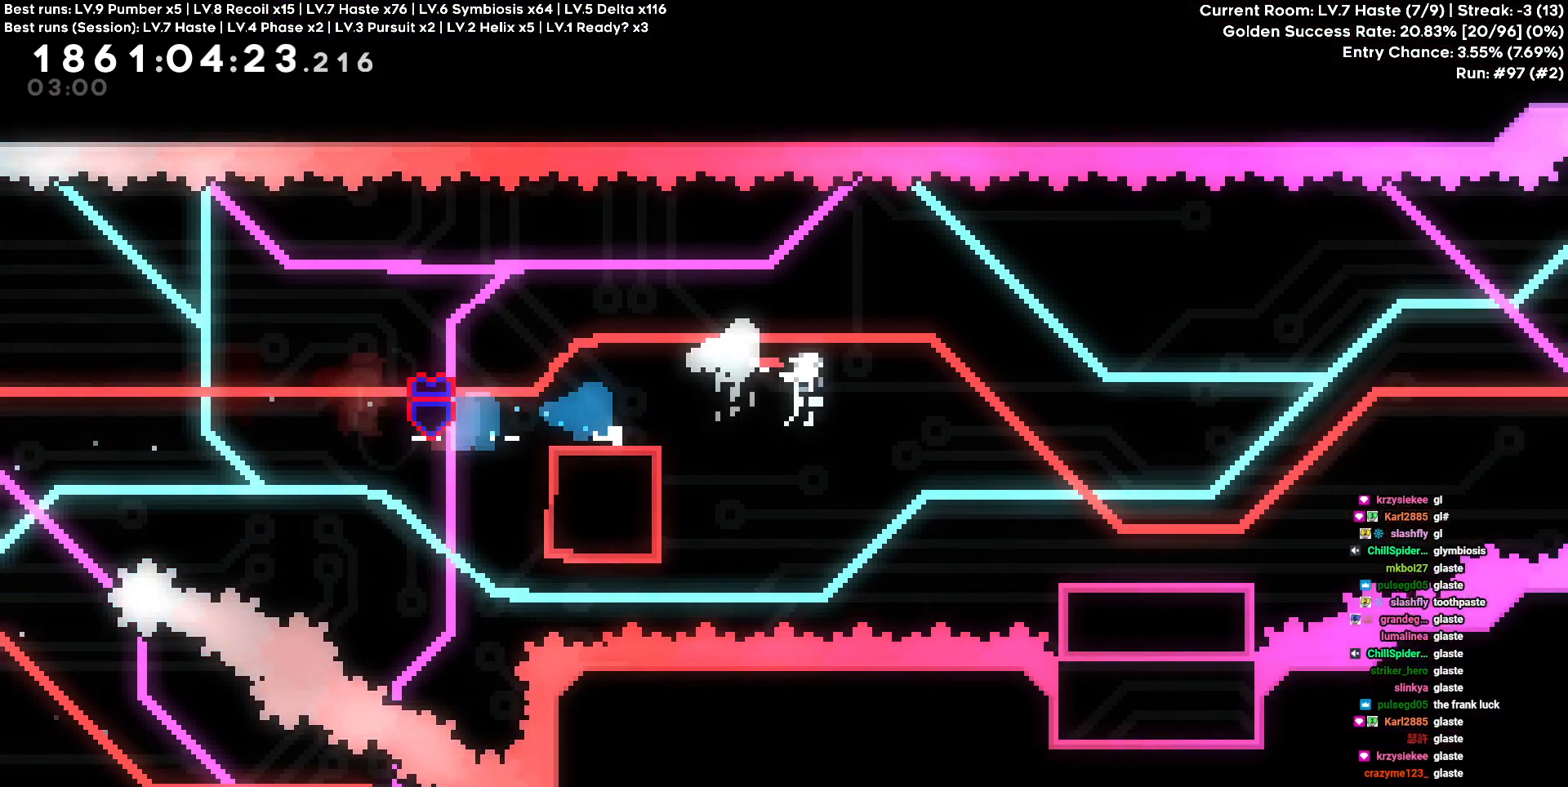
{"keys": ["d"], "events": [[100, "s", "up"]]}
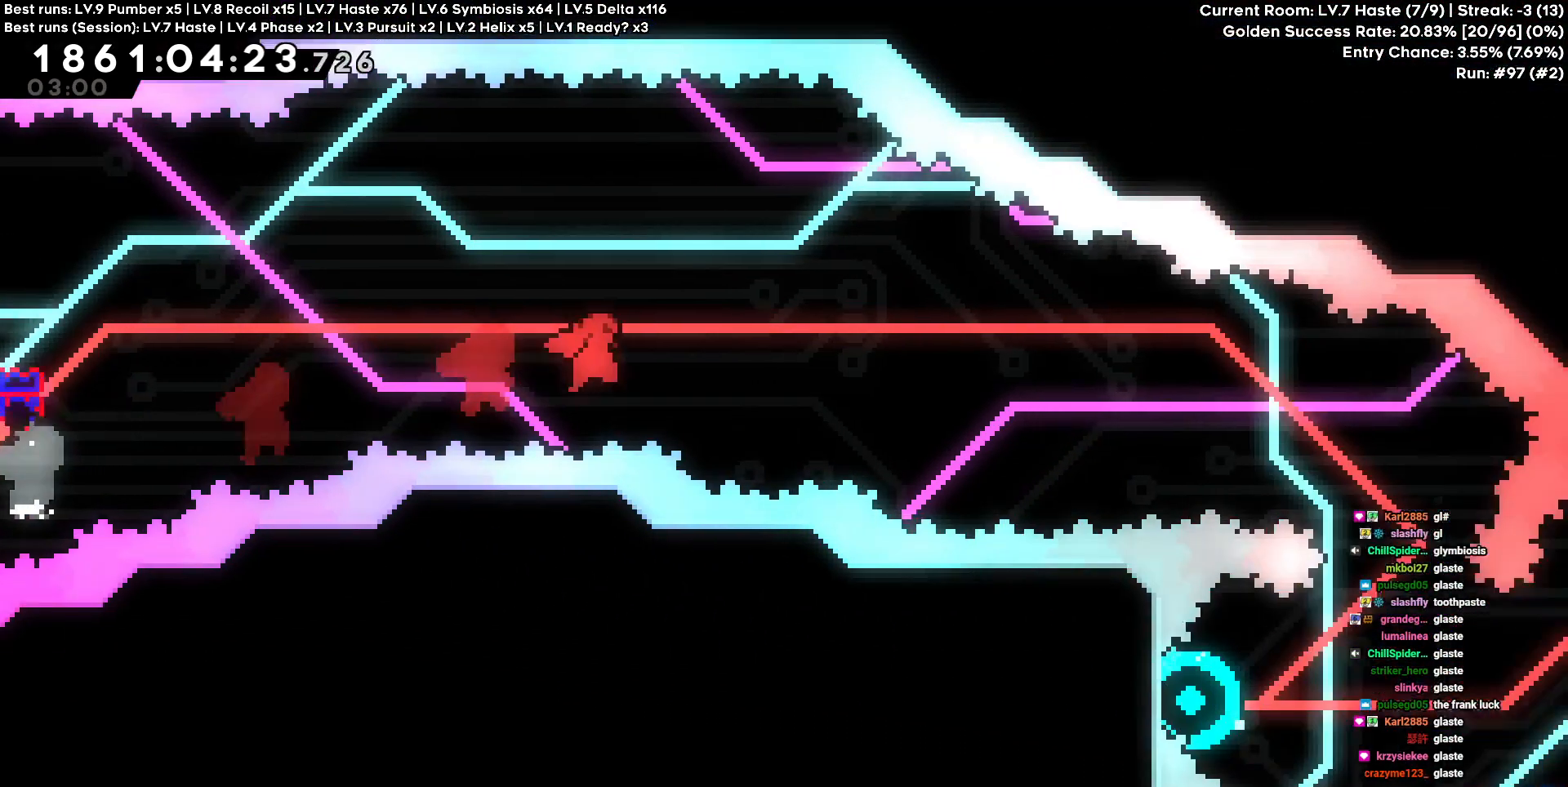
{"keys": ["d"], "events": [[250, "d", "up"], [250, "s", "down"], [483, "d", "down"], [483, "s", "up"]]}
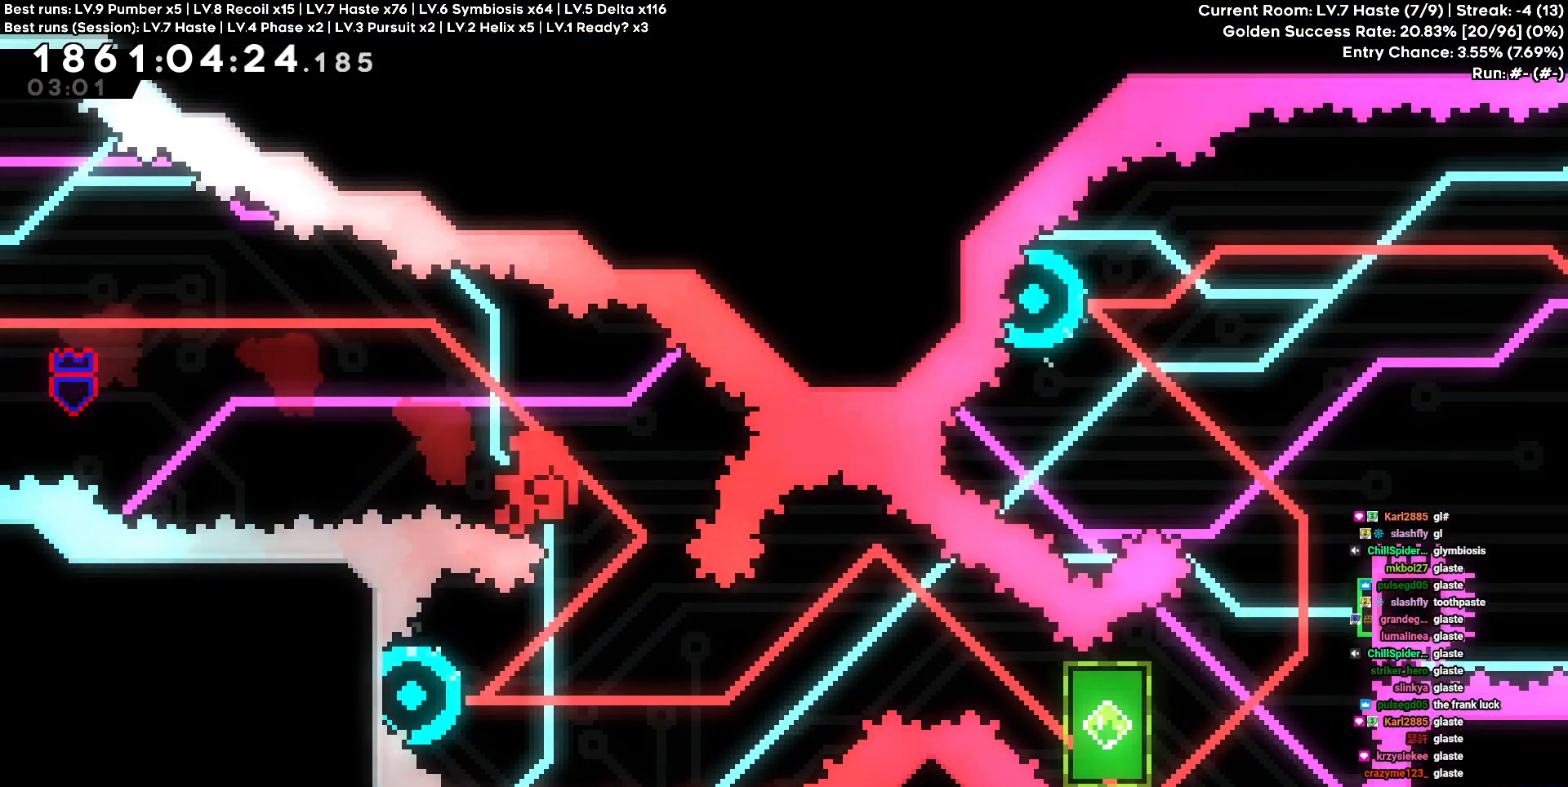
{"keys": [], "events": [[317, "d", "up"]]}